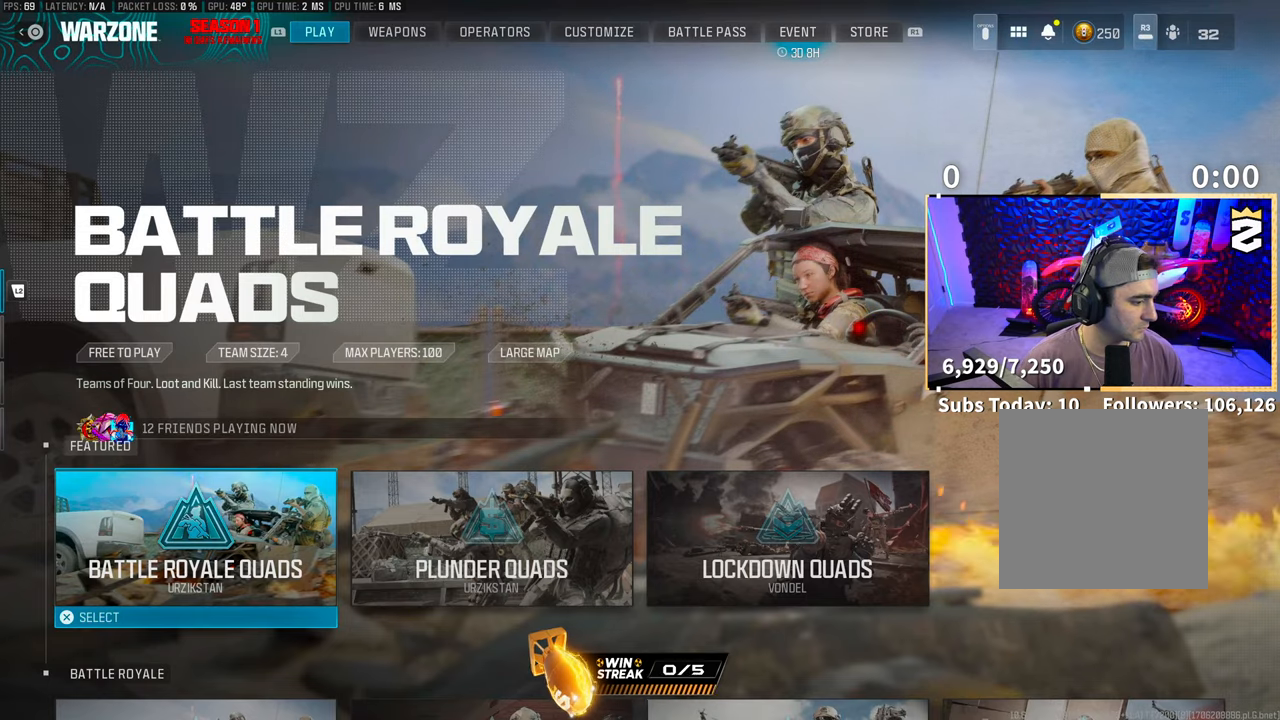
Gameplay with a controller (PlayStation layout); each line is a JSON object with the inputs held at the frame after it (dt_ms = milliseconds from this image to that frame). "events" lists button and stick changes between this image and that frame as [ms after this image, input, new state], when the widget could be followed in between. Not read: L2 R3.
{"dt_ms": 500, "buttons": ["R1"], "left_stick": "center", "right_stick": "center", "events": [[433, "R1", "down"]]}
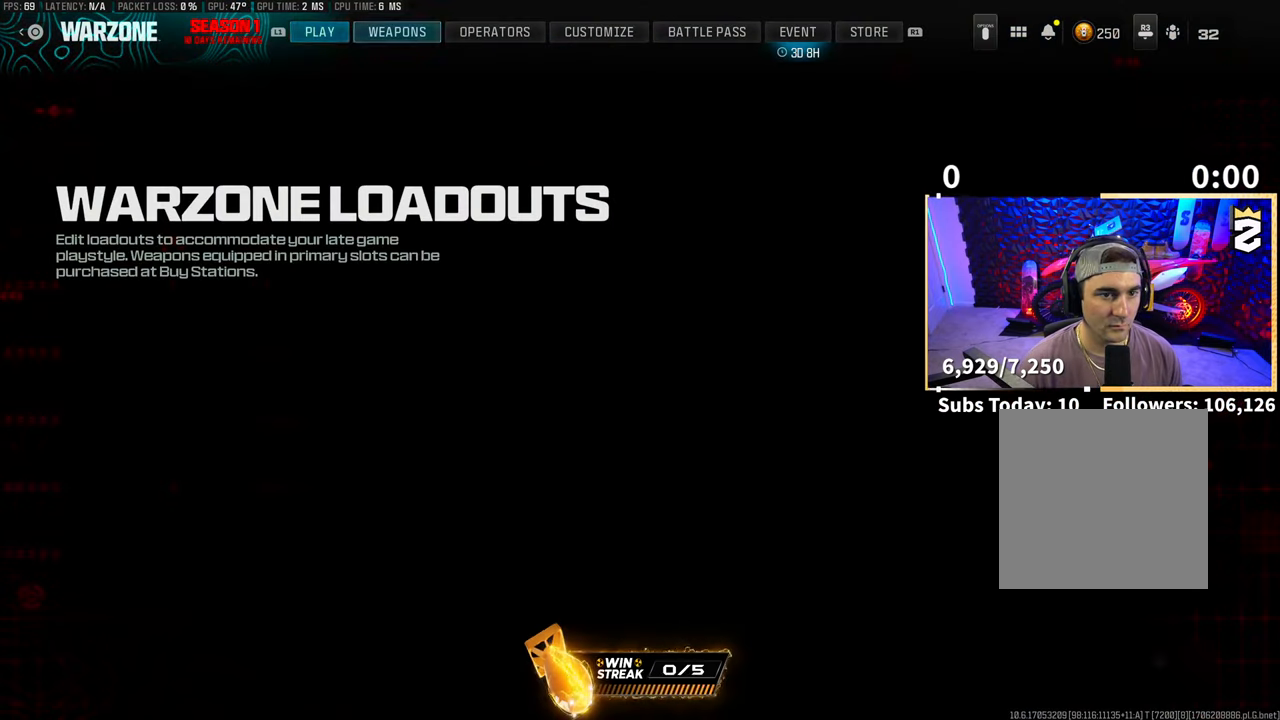
{"dt_ms": 500, "buttons": [], "left_stick": "center", "right_stick": "center", "events": [[83, "R1", "up"], [100, "CROSS", "down"], [233, "CROSS", "up"], [383, "DPAD_LEFT", "down"], [450, "DPAD_LEFT", "up"]]}
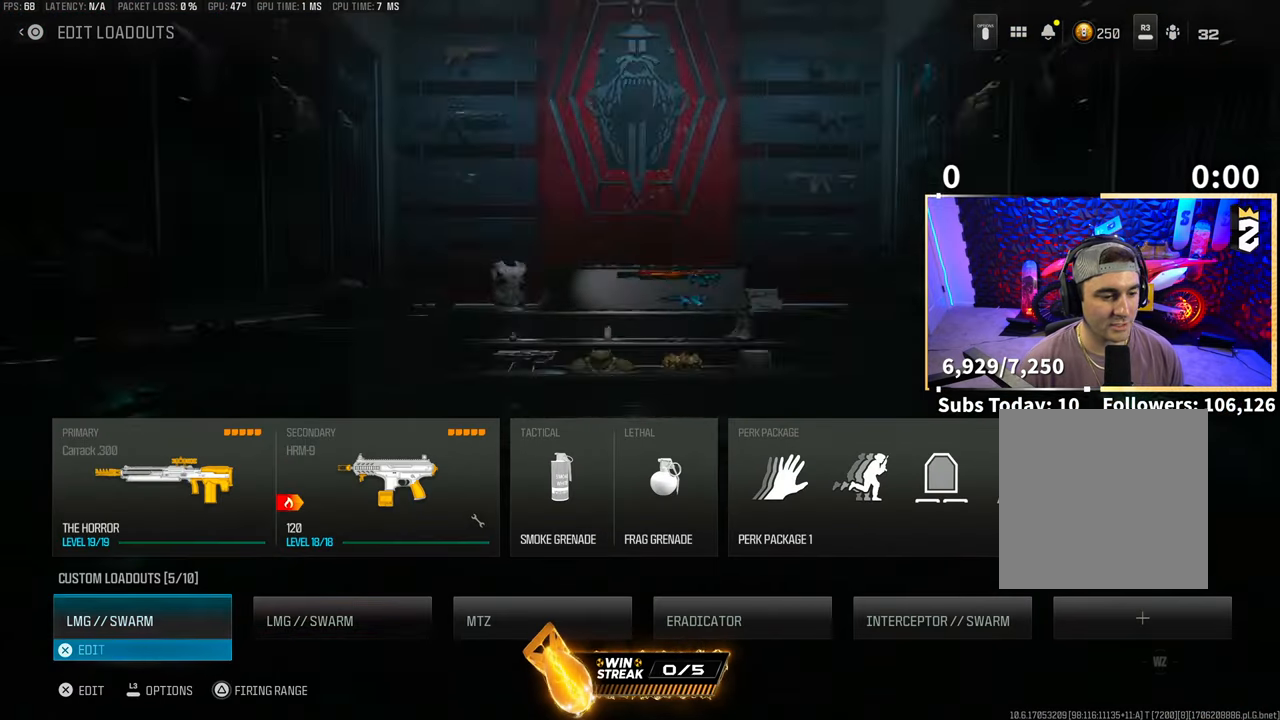
{"dt_ms": 500, "buttons": [], "left_stick": "center", "right_stick": "center", "events": [[100, "CROSS", "down"], [200, "CROSS", "up"], [300, "DPAD_RIGHT", "down"], [400, "DPAD_RIGHT", "up"]]}
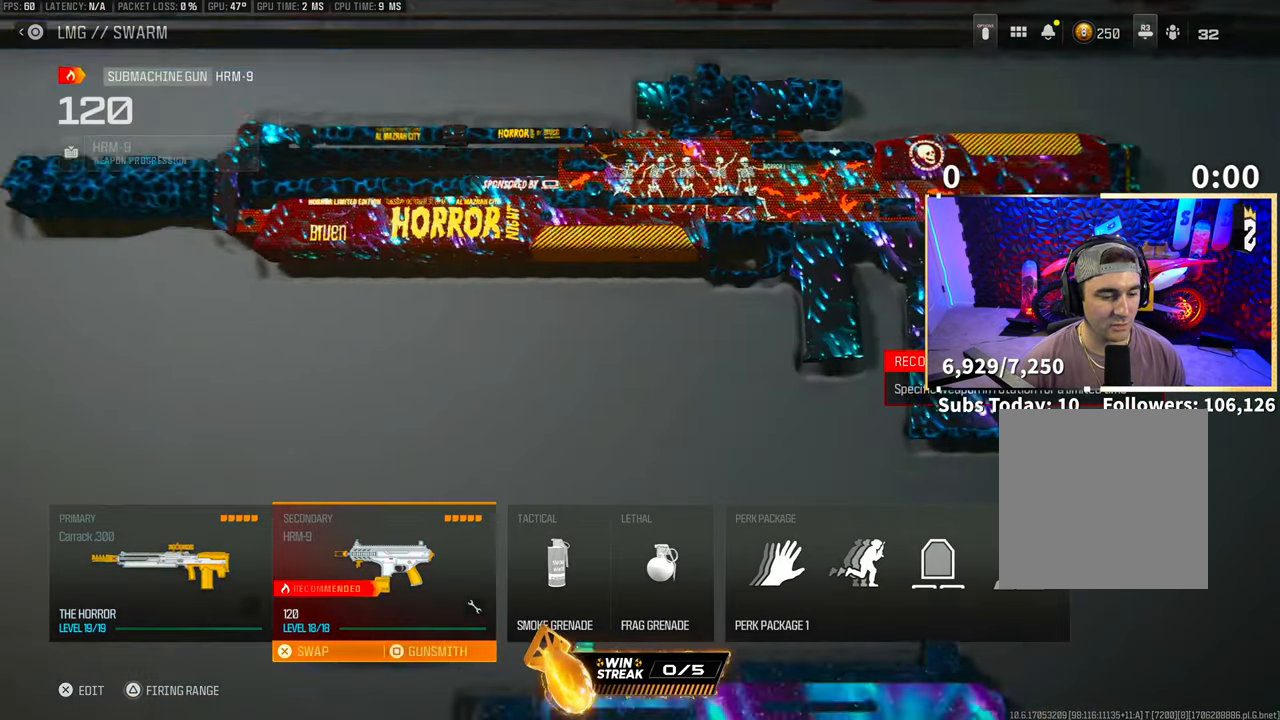
{"dt_ms": 500, "buttons": [], "left_stick": "center", "right_stick": "center", "events": [[33, "DPAD_LEFT", "down"], [133, "DPAD_LEFT", "up"]]}
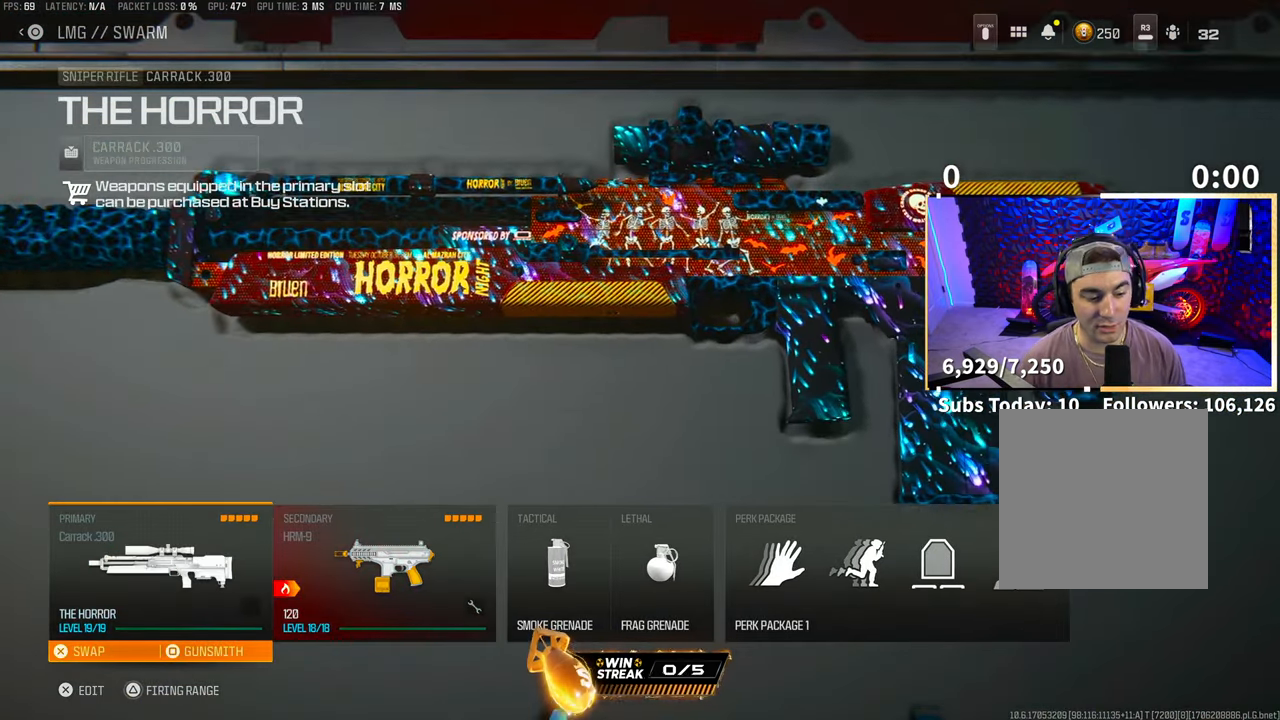
{"dt_ms": 500, "buttons": [], "left_stick": "center", "right_stick": "center", "events": [[83, "CROSS", "down"], [150, "CROSS", "up"]]}
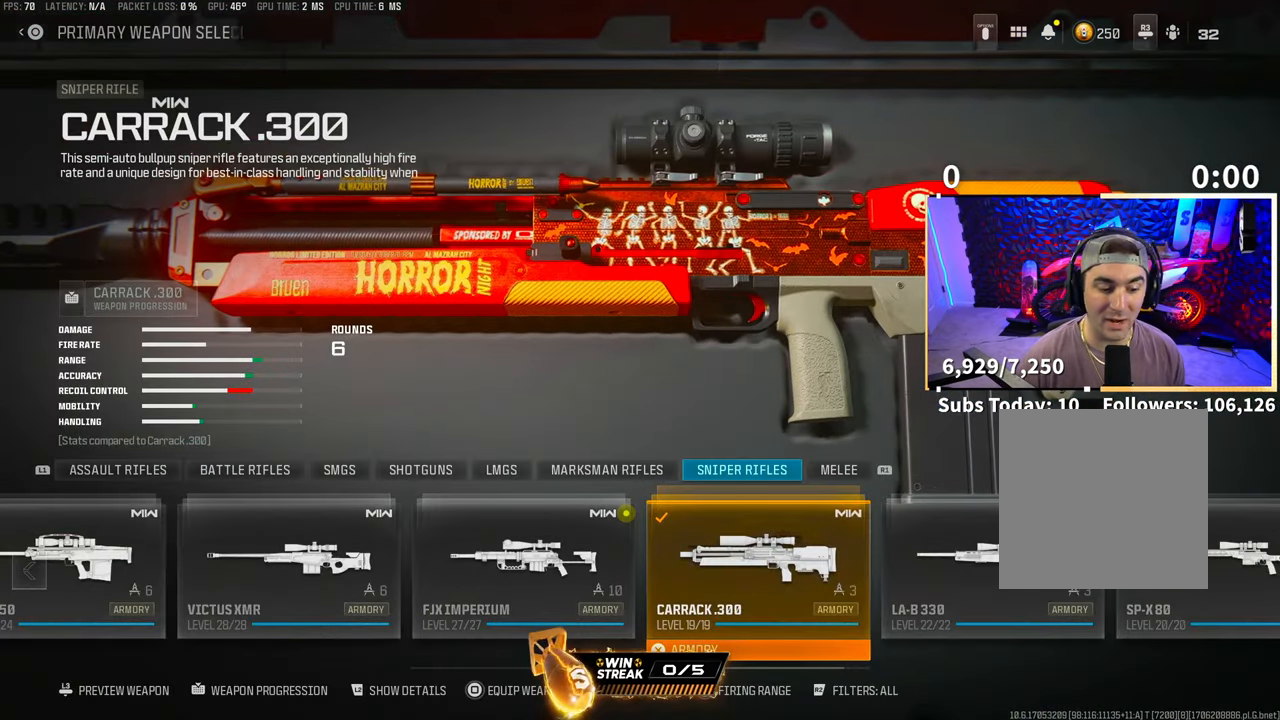
{"dt_ms": 500, "buttons": [], "left_stick": "center", "right_stick": "center", "events": []}
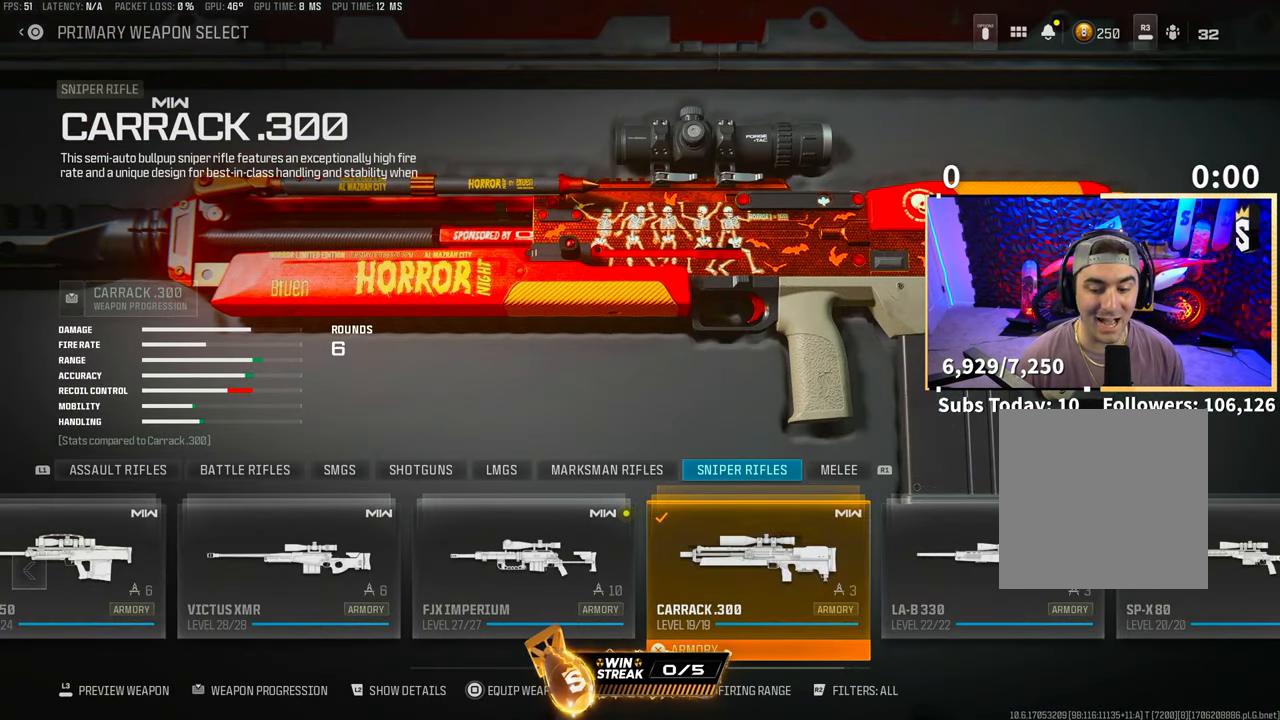
{"dt_ms": 500, "buttons": ["DPAD_LEFT"], "left_stick": "center", "right_stick": "center", "events": [[83, "DPAD_LEFT", "down"], [200, "DPAD_LEFT", "up"], [300, "DPAD_LEFT", "down"], [350, "DPAD_LEFT", "up"], [450, "DPAD_LEFT", "down"]]}
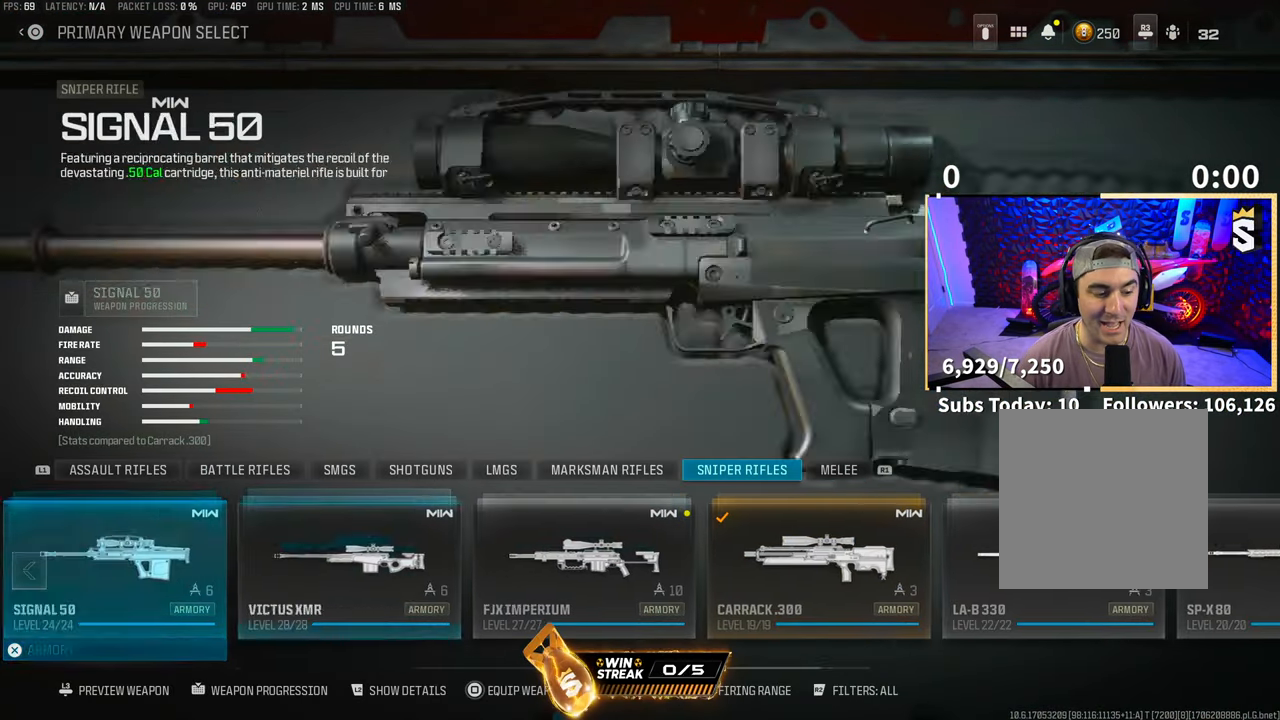
{"dt_ms": 500, "buttons": ["DPAD_LEFT"], "left_stick": "center", "right_stick": "center", "events": [[50, "DPAD_LEFT", "up"], [100, "DPAD_LEFT", "down"], [250, "DPAD_LEFT", "up"], [300, "DPAD_LEFT", "down"], [400, "DPAD_LEFT", "up"], [500, "DPAD_LEFT", "down"]]}
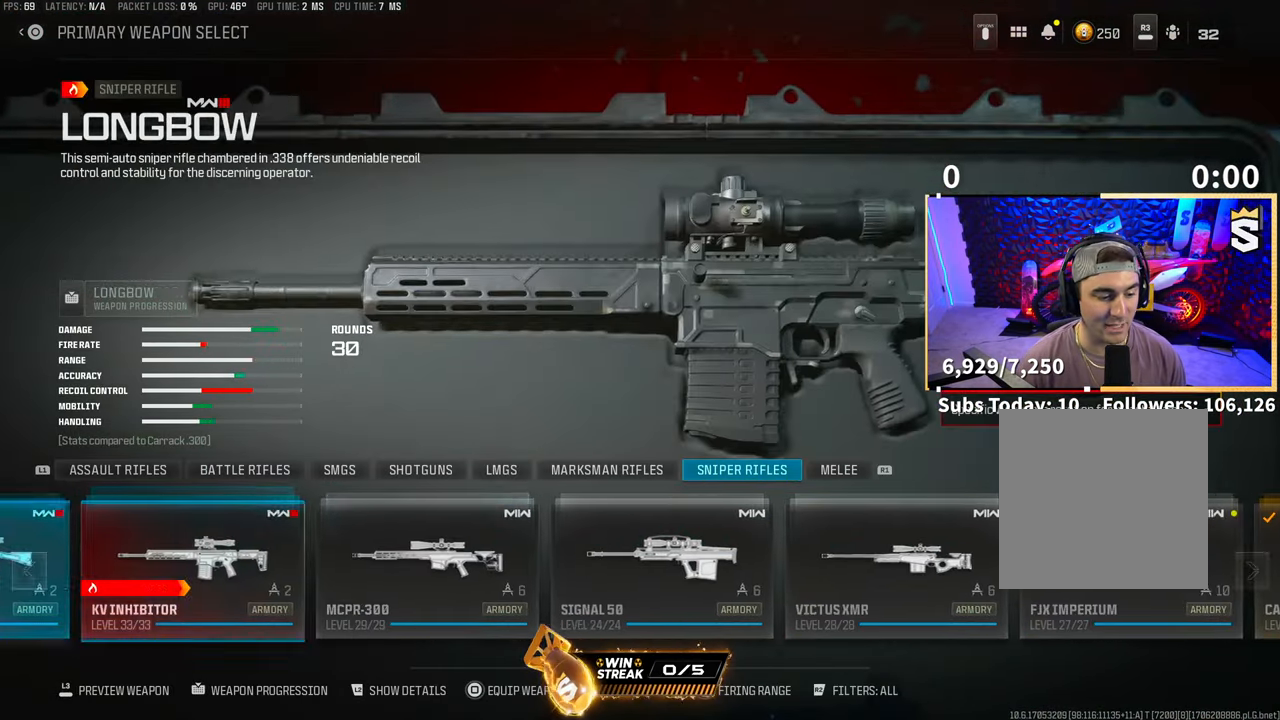
{"dt_ms": 500, "buttons": [], "left_stick": "center", "right_stick": "center", "events": [[100, "DPAD_LEFT", "up"], [150, "DPAD_LEFT", "down"], [250, "DPAD_LEFT", "up"], [383, "DPAD_LEFT", "down"], [400, "DPAD_LEFT", "up"]]}
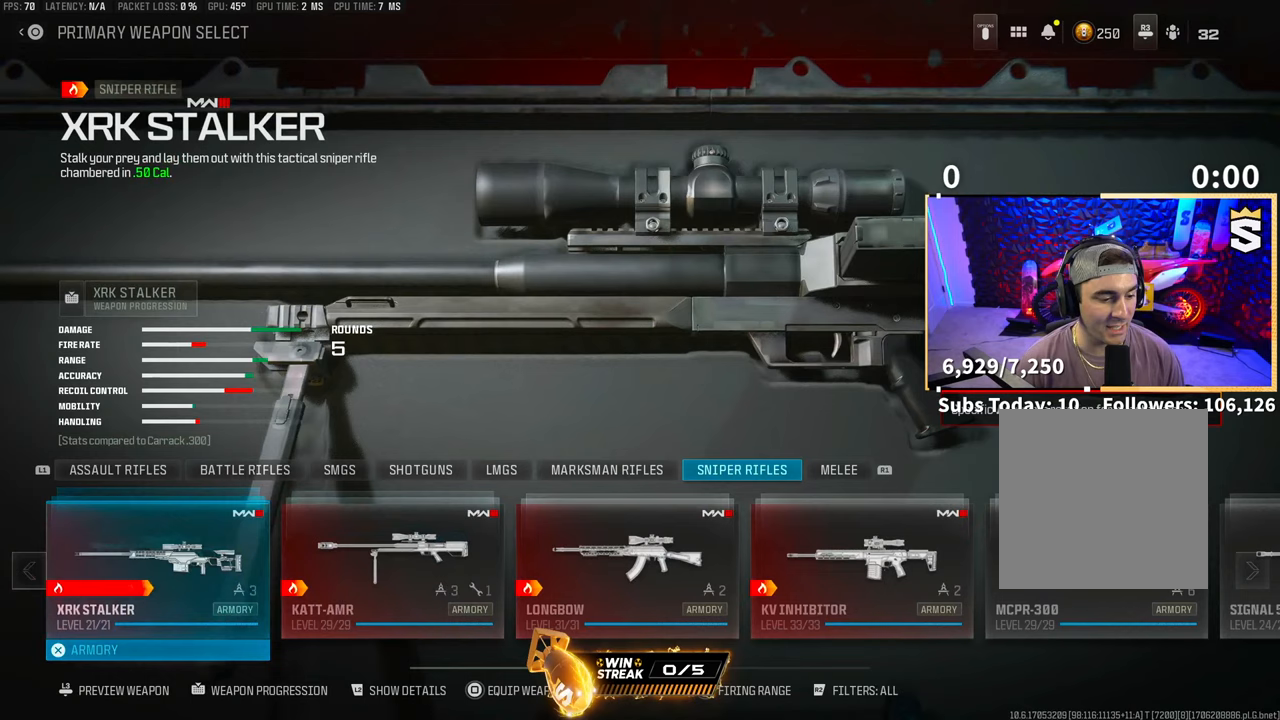
{"dt_ms": 1000, "buttons": ["DPAD_RIGHT"], "left_stick": "center", "right_stick": "center"}
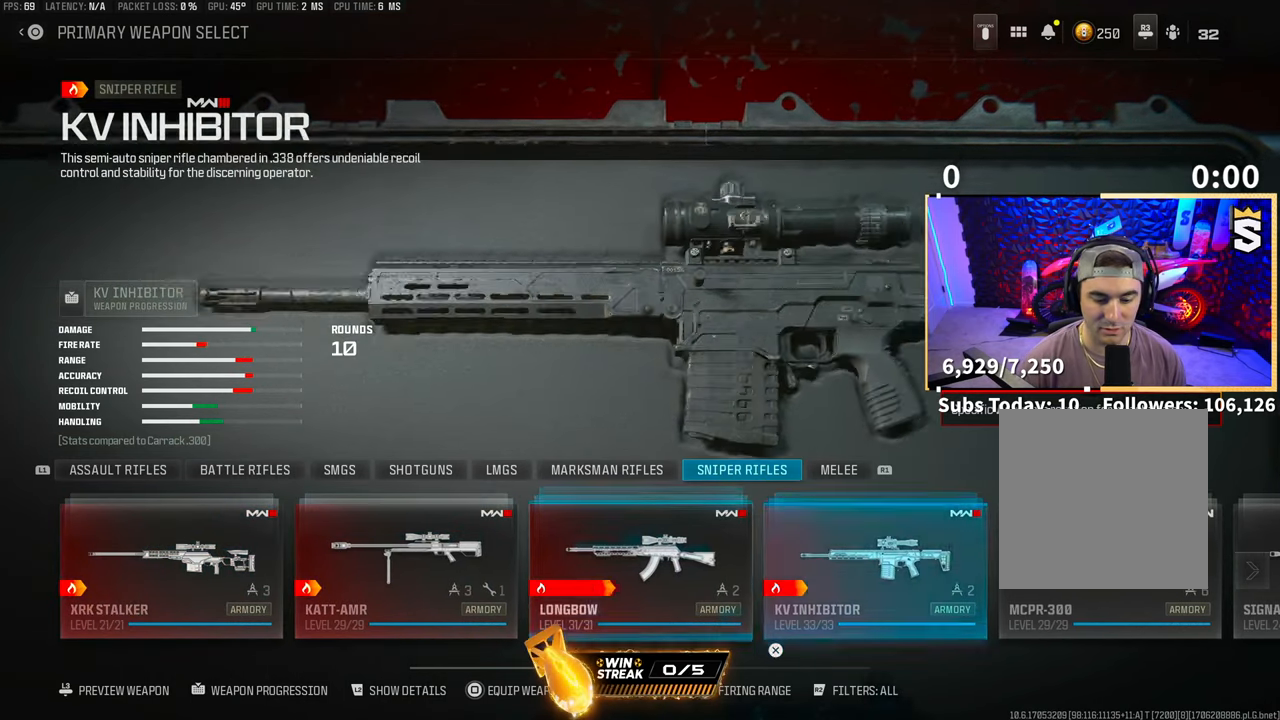
{"dt_ms": 500, "buttons": ["DPAD_LEFT"], "left_stick": "center", "right_stick": "center"}
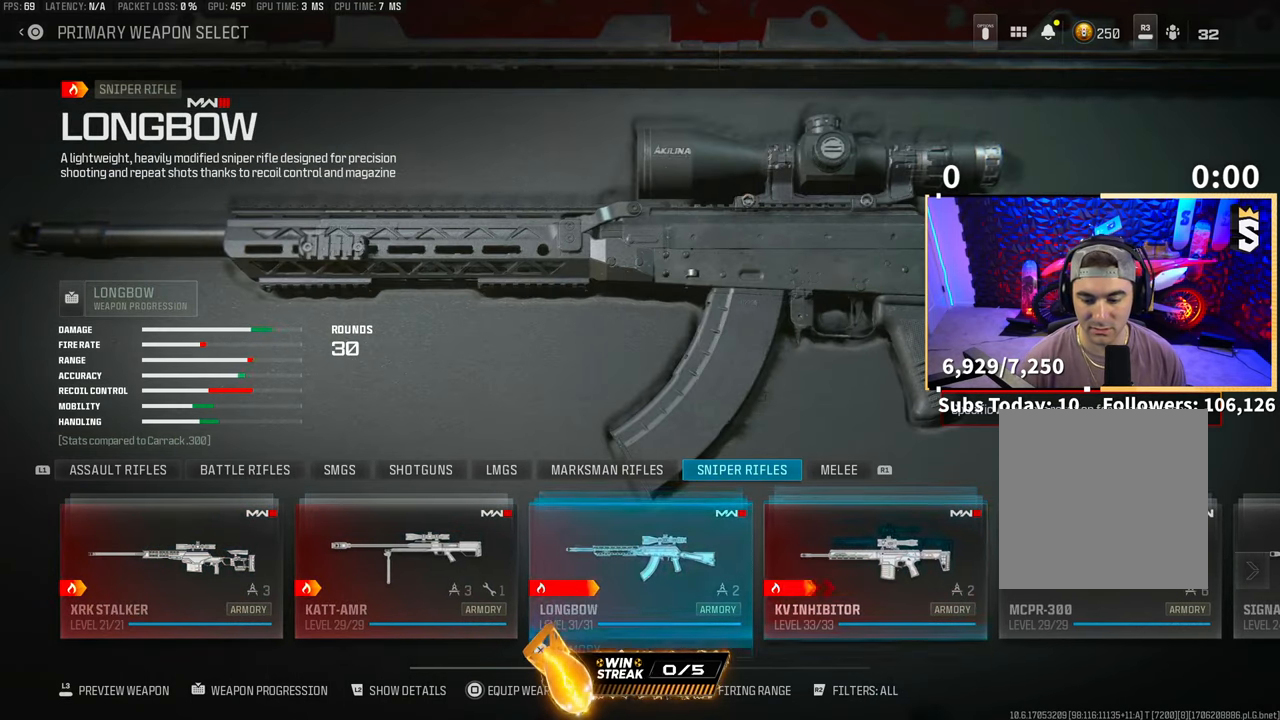
{"dt_ms": 500, "buttons": [], "left_stick": "center", "right_stick": "center"}
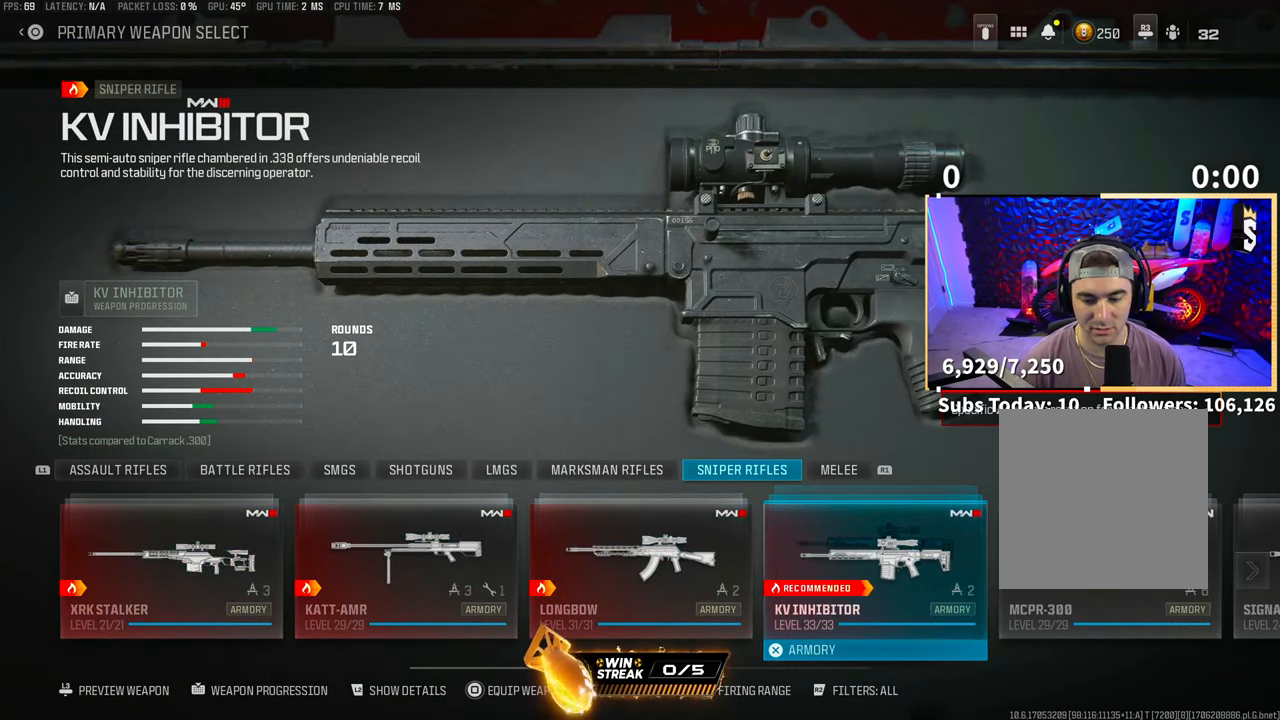
{"dt_ms": 500, "buttons": [], "left_stick": "center", "right_stick": "center", "events": []}
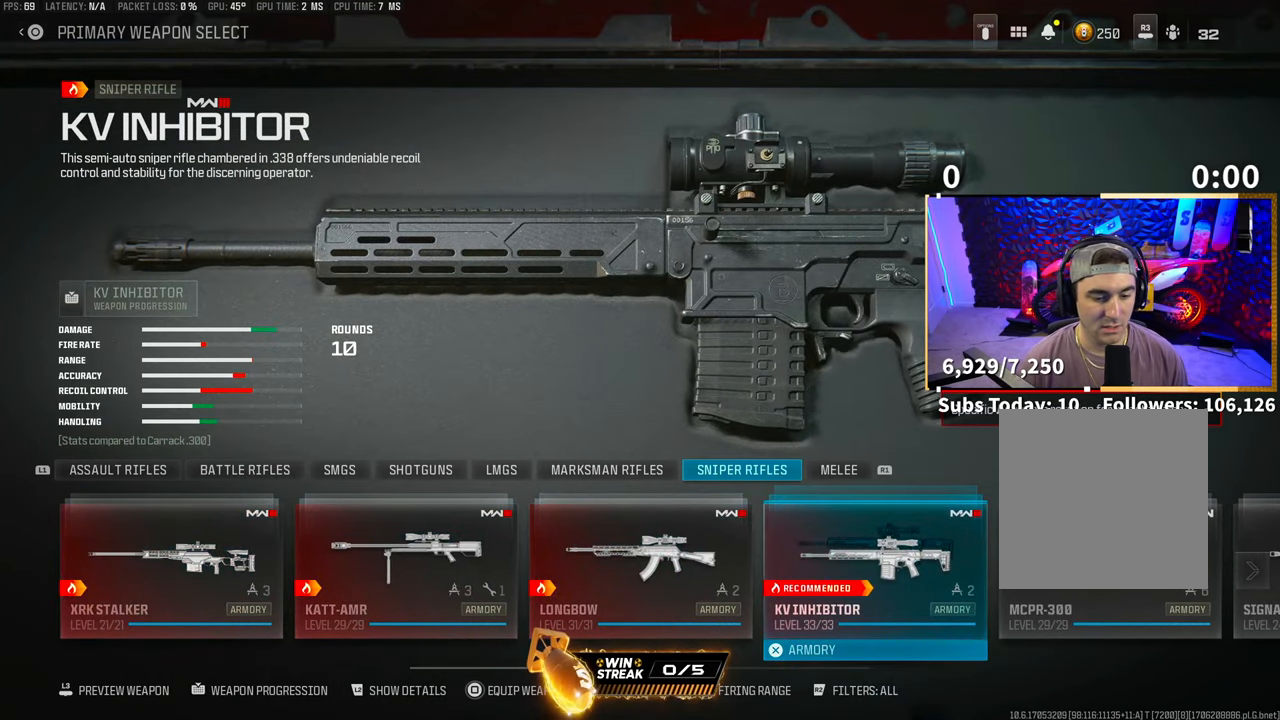
{"dt_ms": 1000, "buttons": [], "left_stick": "center", "right_stick": "center"}
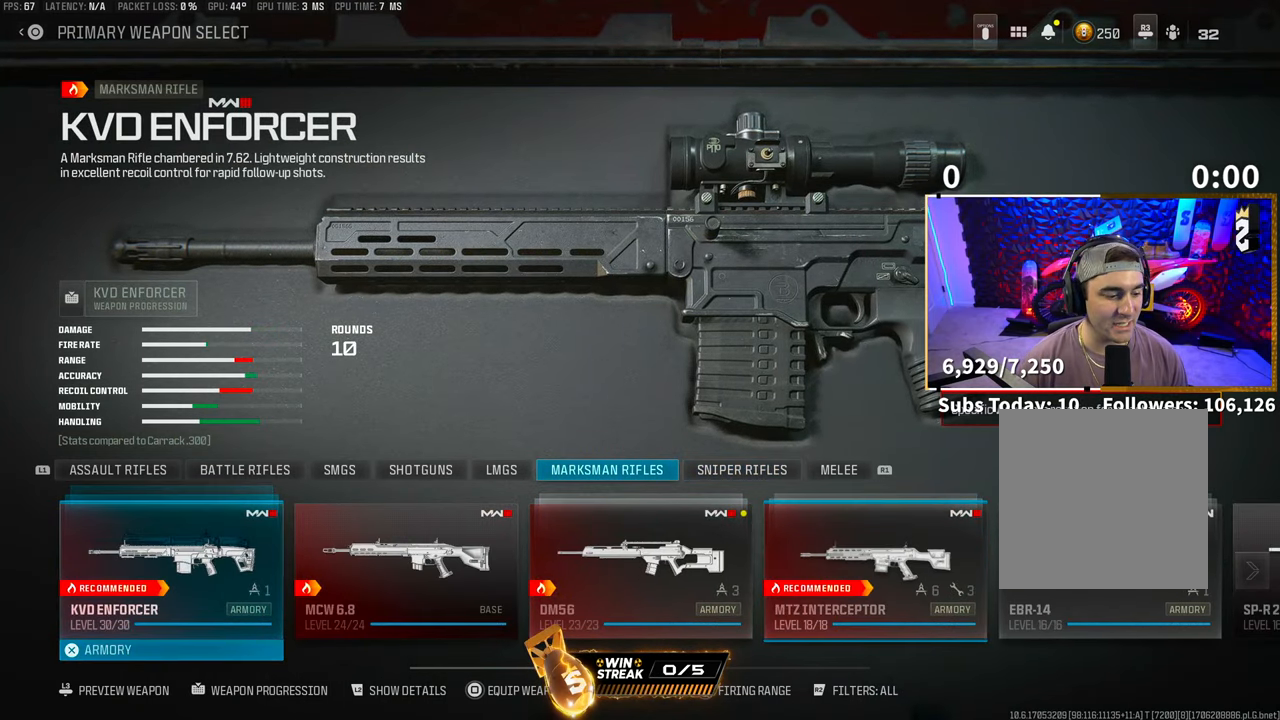
{"dt_ms": 500, "buttons": [], "left_stick": "center", "right_stick": "center"}
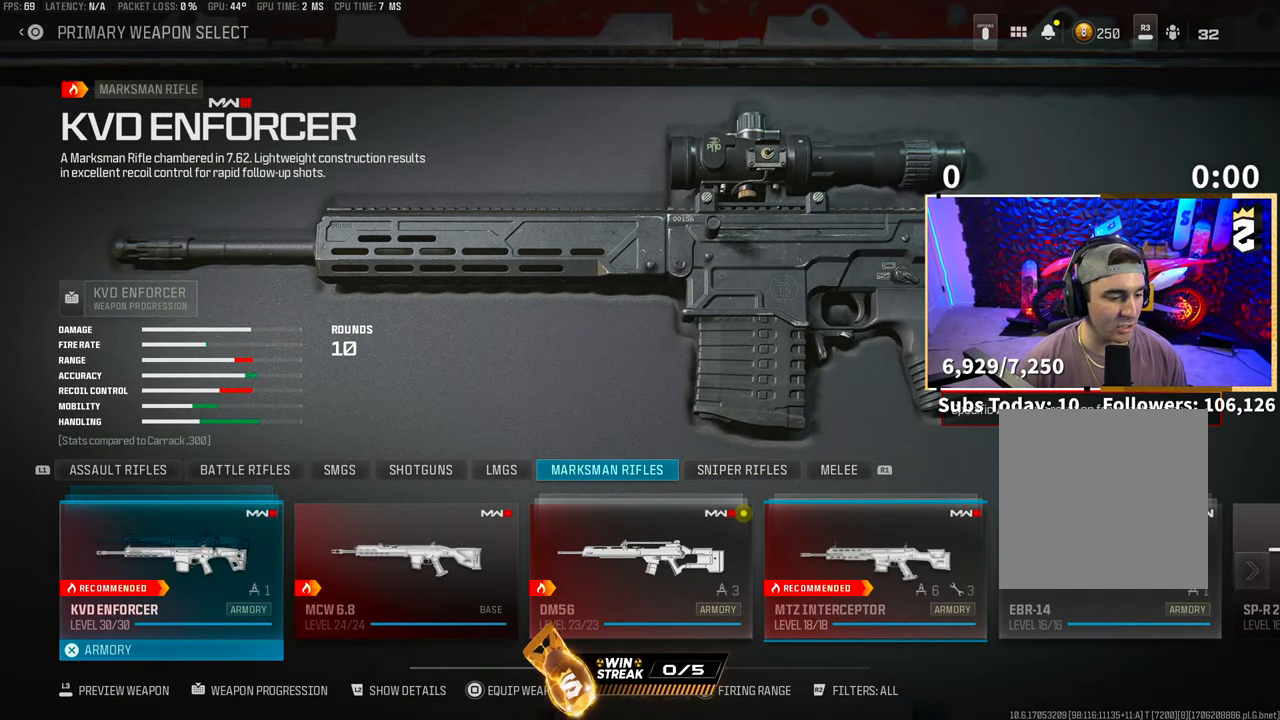
{"dt_ms": 1000, "buttons": [], "left_stick": "center", "right_stick": "center"}